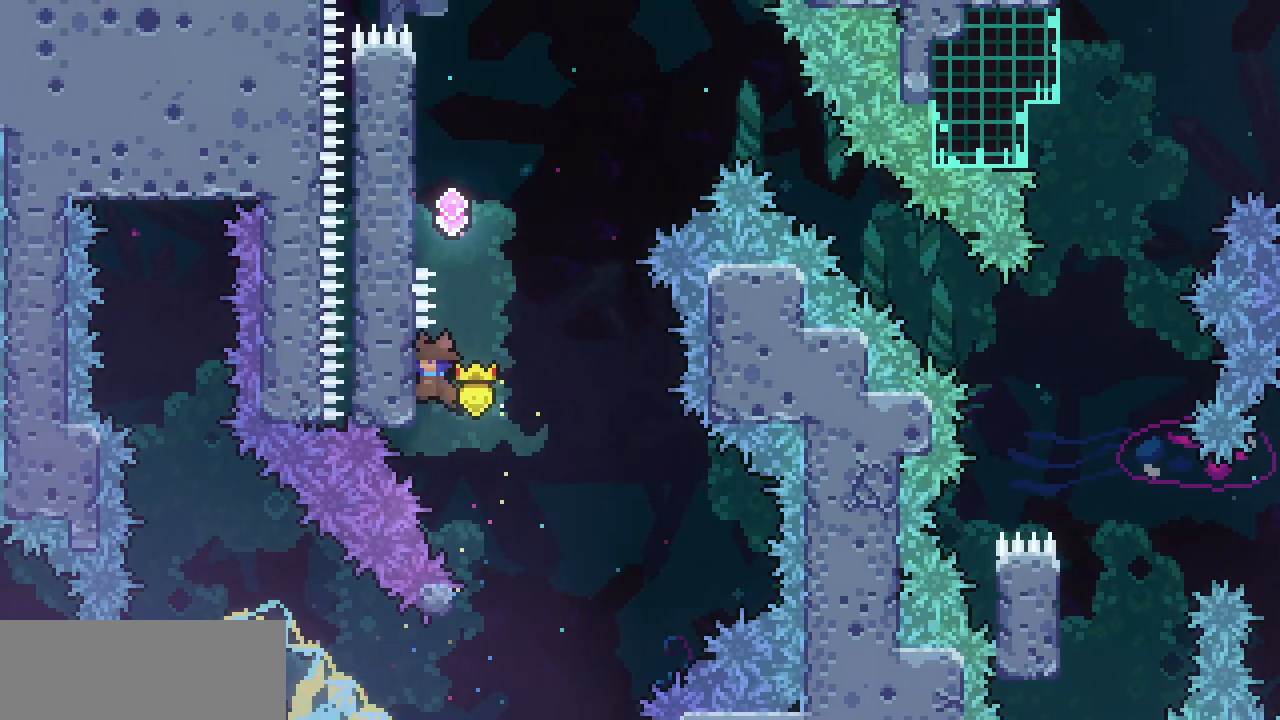
Gameplay with keyboard; each line is a JSON object with the keys held at the frame after it. "events" lists presses ("down") and releases ("up") of "c", "d", "down", "escape", "left", "return", "right", "shift", "up", "x" and "z" between this image and that frame as [ms after this image, input, new state], when the widget could be followed in between. No other keys are recorded. Mouse input is not recorded.
{"keys": ["left", "x", "z"], "events": [[33, "up", "up"], [33, "z", "down"], [117, "left", "down"], [167, "x", "down"], [400, "z", "up"], [500, "z", "down"]]}
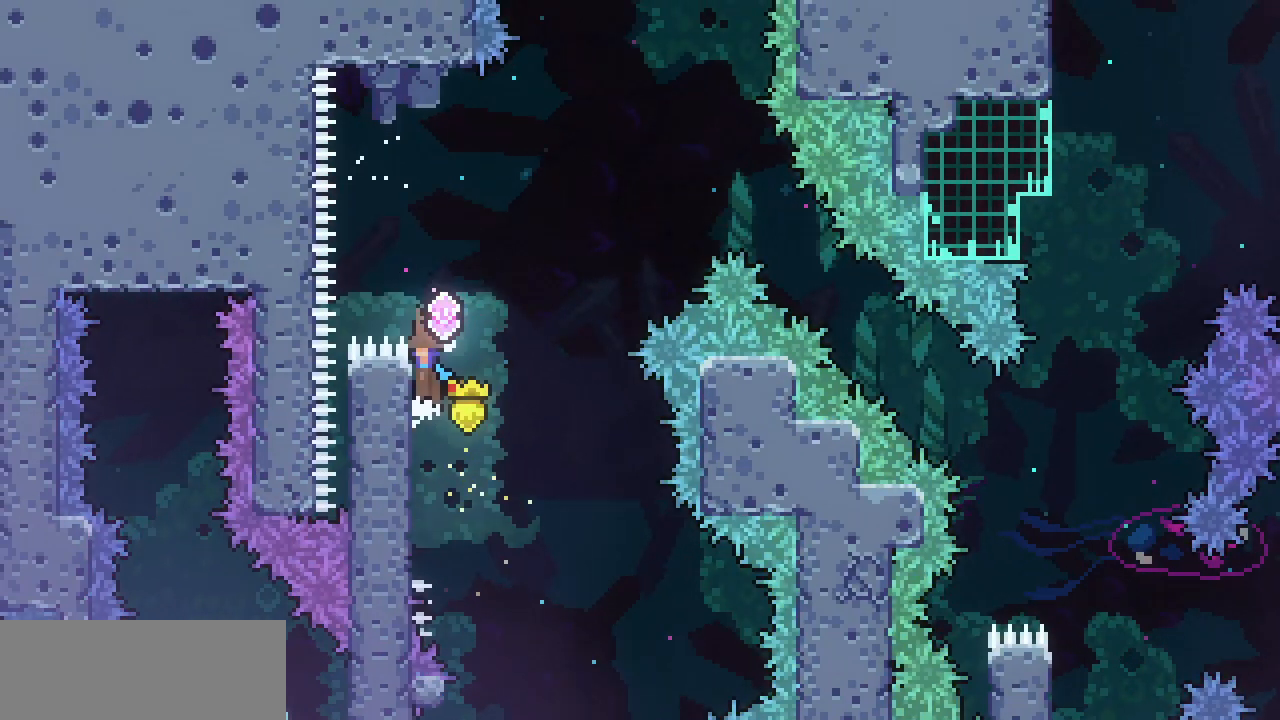
{"keys": ["right", "up"]}
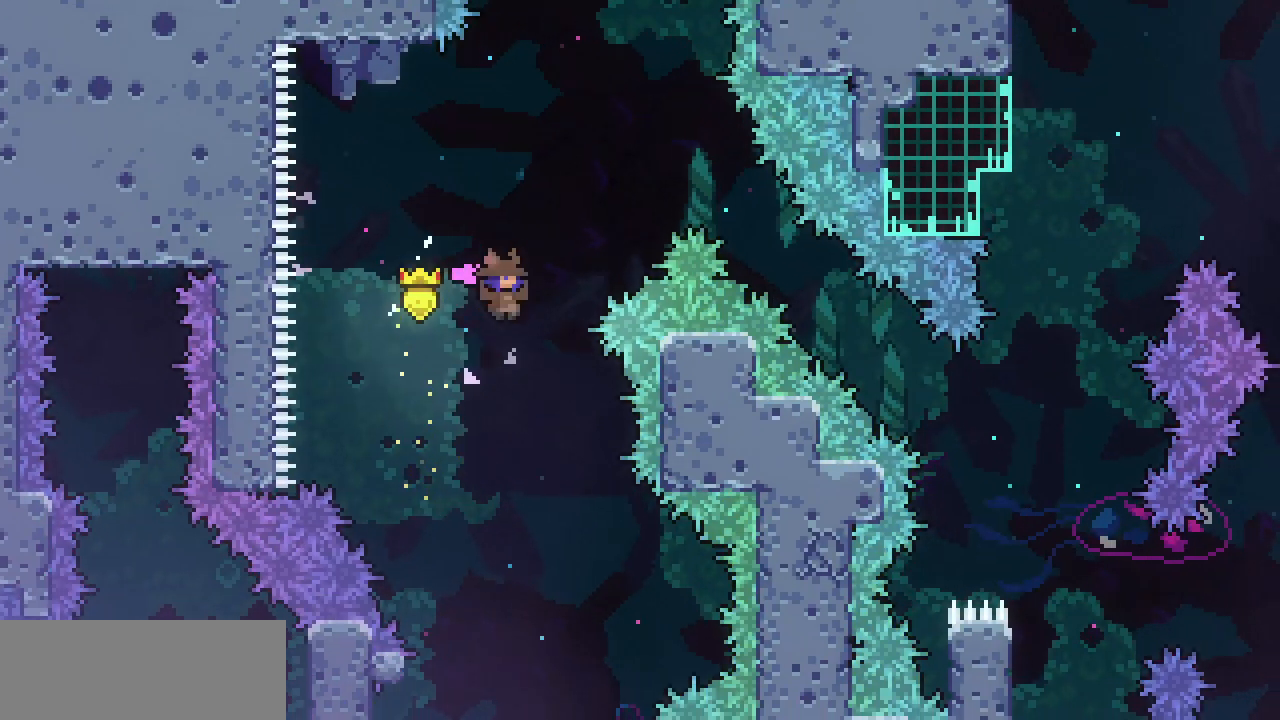
{"keys": ["c", "down", "right"], "events": [[50, "c", "down"], [150, "c", "up"], [300, "up", "up"], [483, "c", "down"], [483, "down", "down"]]}
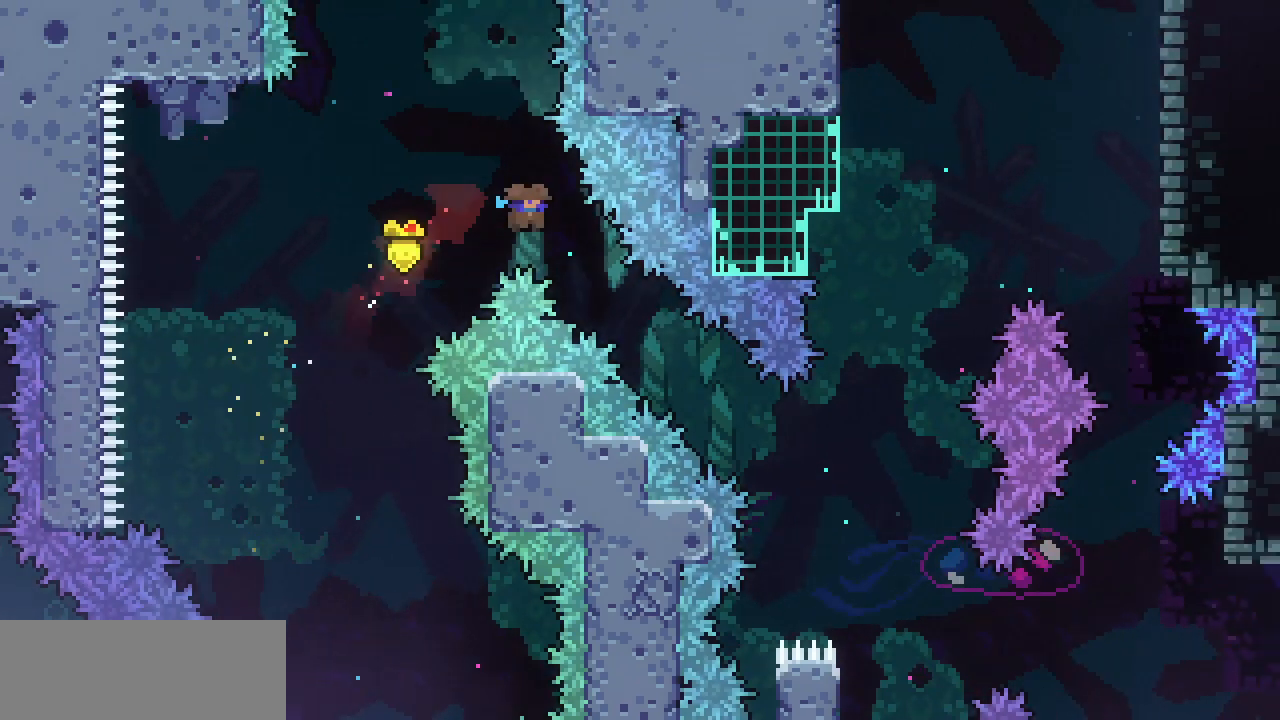
{"keys": ["right", "x"], "events": [[117, "c", "up"], [167, "down", "up"], [217, "x", "down"]]}
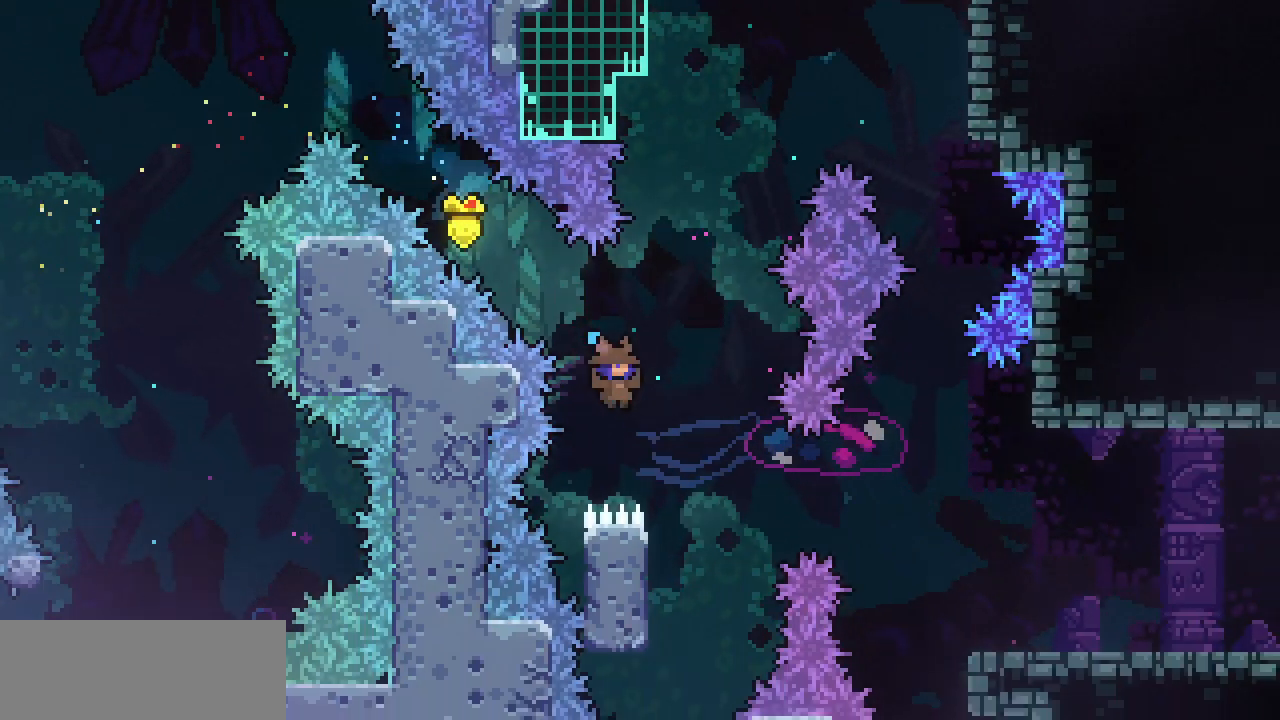
{"keys": ["left", "x"], "events": [[133, "right", "up"], [233, "left", "down"]]}
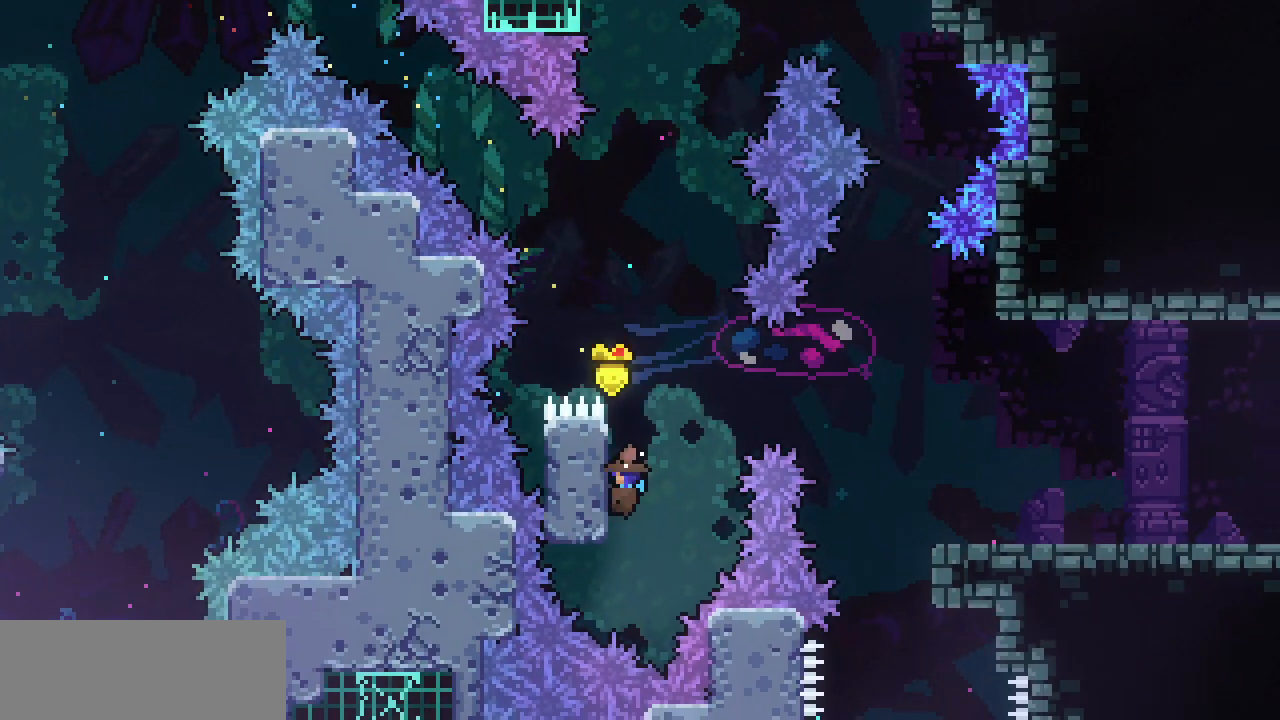
{"keys": ["right", "x", "z"], "events": [[100, "left", "up"], [100, "up", "down"], [200, "up", "up"], [250, "right", "down"], [333, "z", "down"]]}
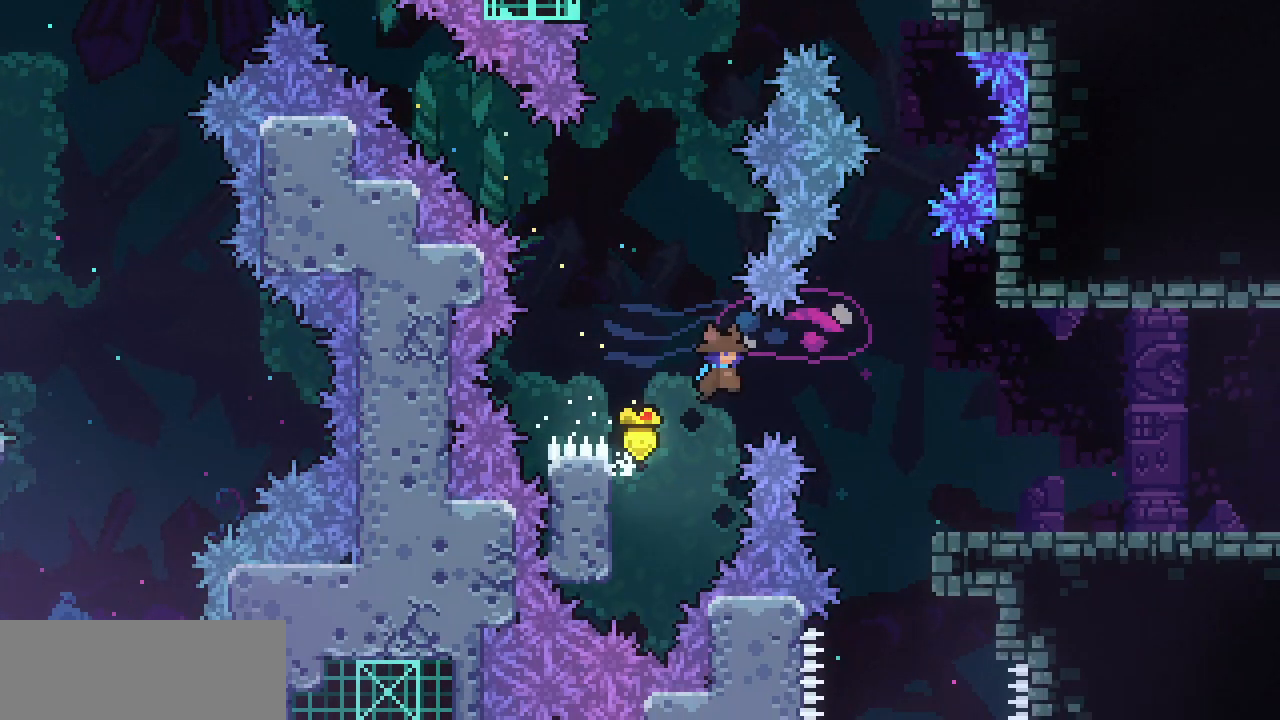
{"keys": ["right", "x", "z"], "events": []}
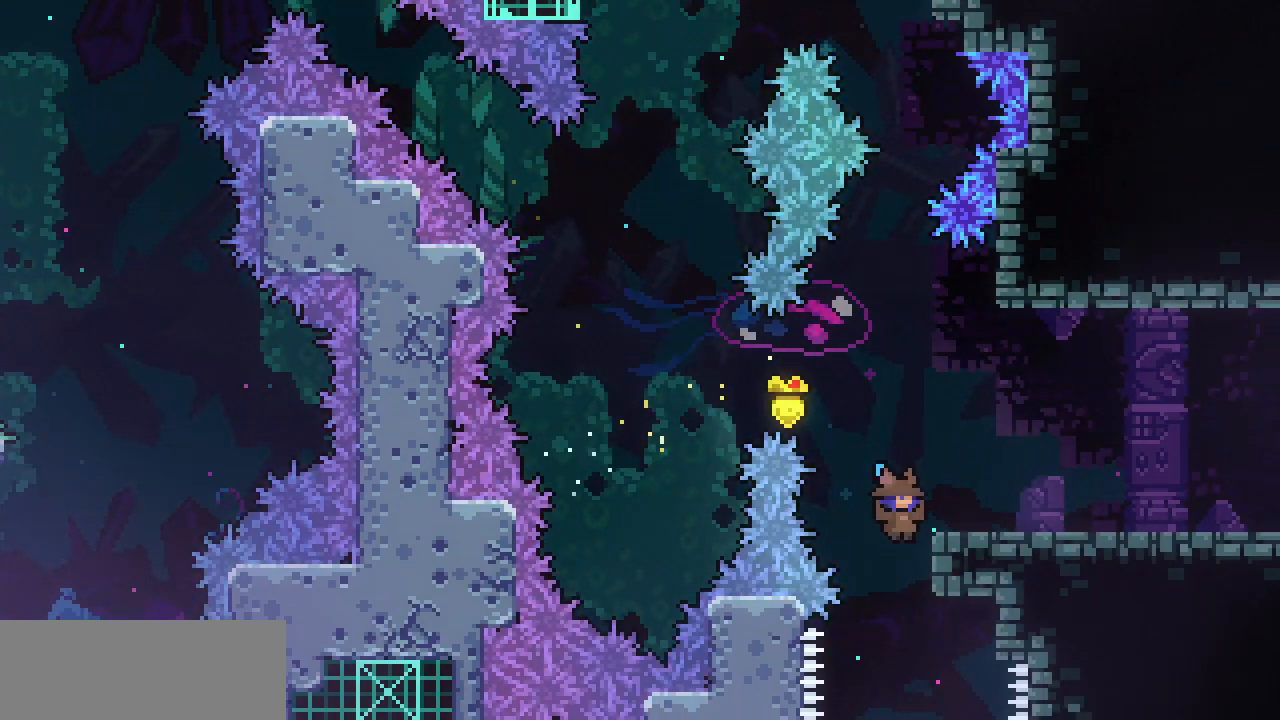
{"keys": ["c", "right"], "events": [[83, "shift", "down"], [183, "shift", "up"], [183, "x", "up"], [183, "z", "up"], [333, "down", "down"], [467, "c", "down"], [467, "down", "up"]]}
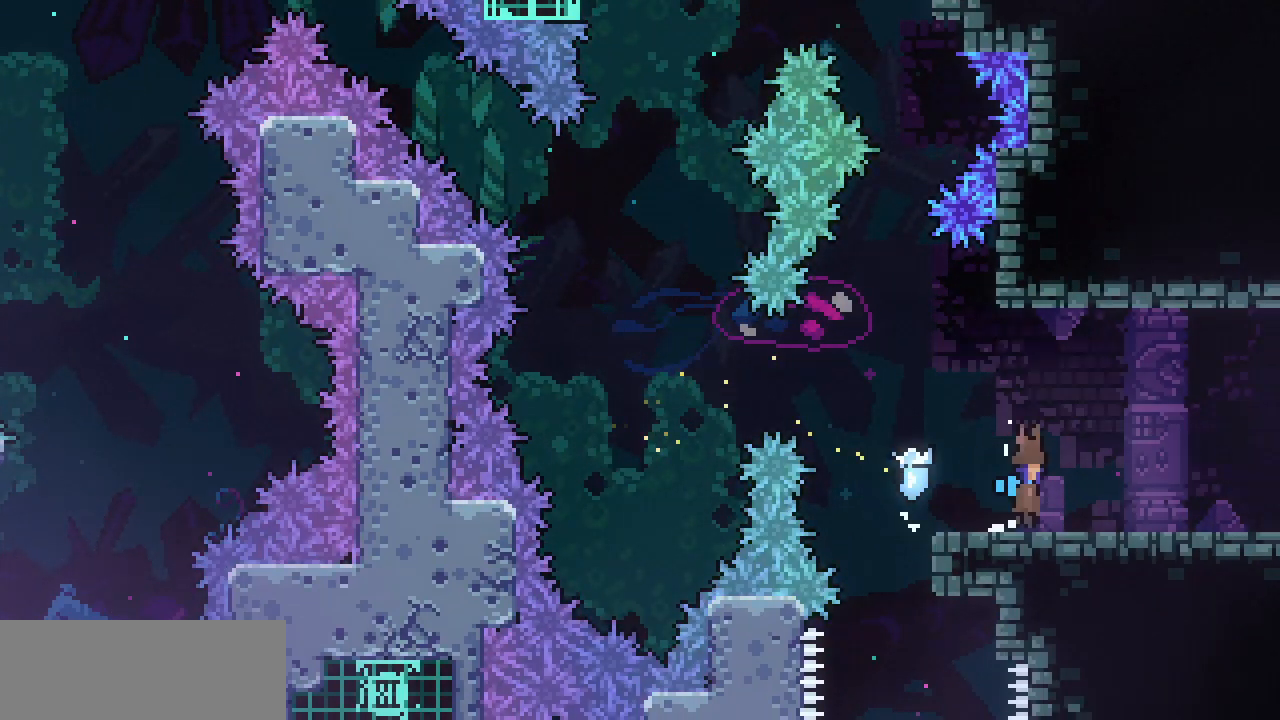
{"keys": ["right"], "events": [[17, "z", "down"], [50, "c", "up"], [100, "z", "up"]]}
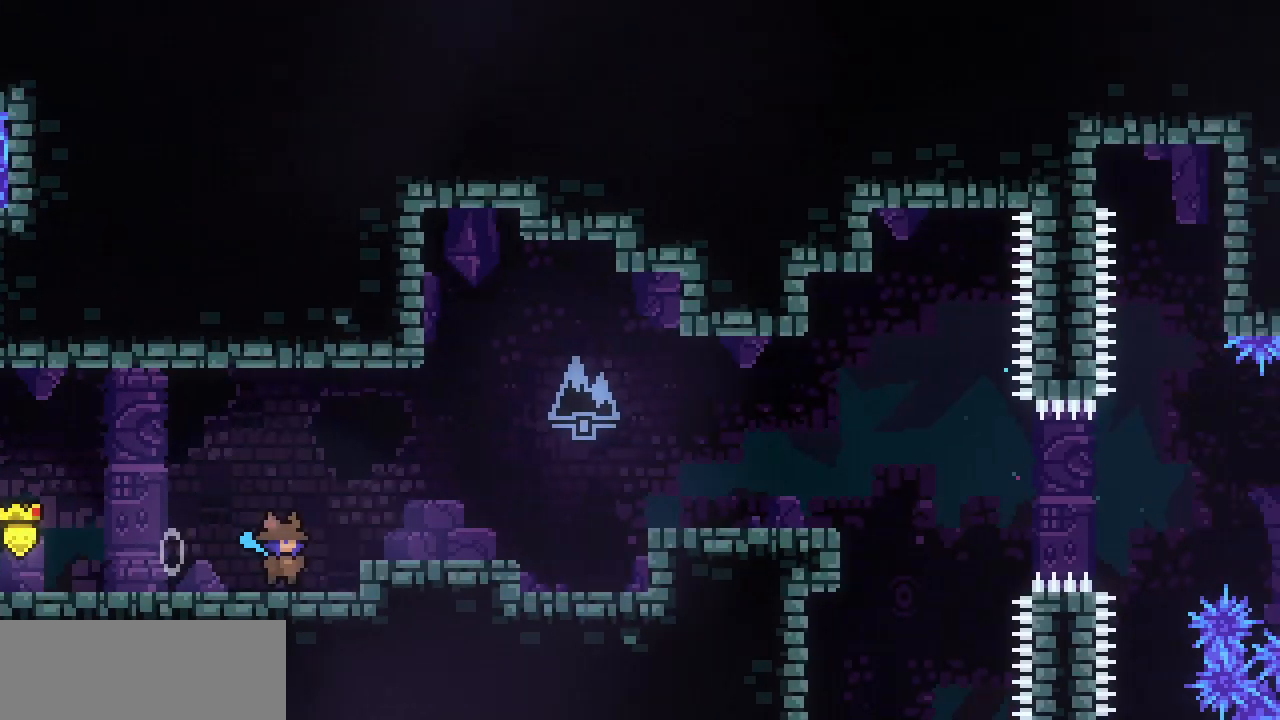
{"keys": ["up", "x"], "events": [[317, "x", "down"], [500, "right", "up"], [500, "up", "down"]]}
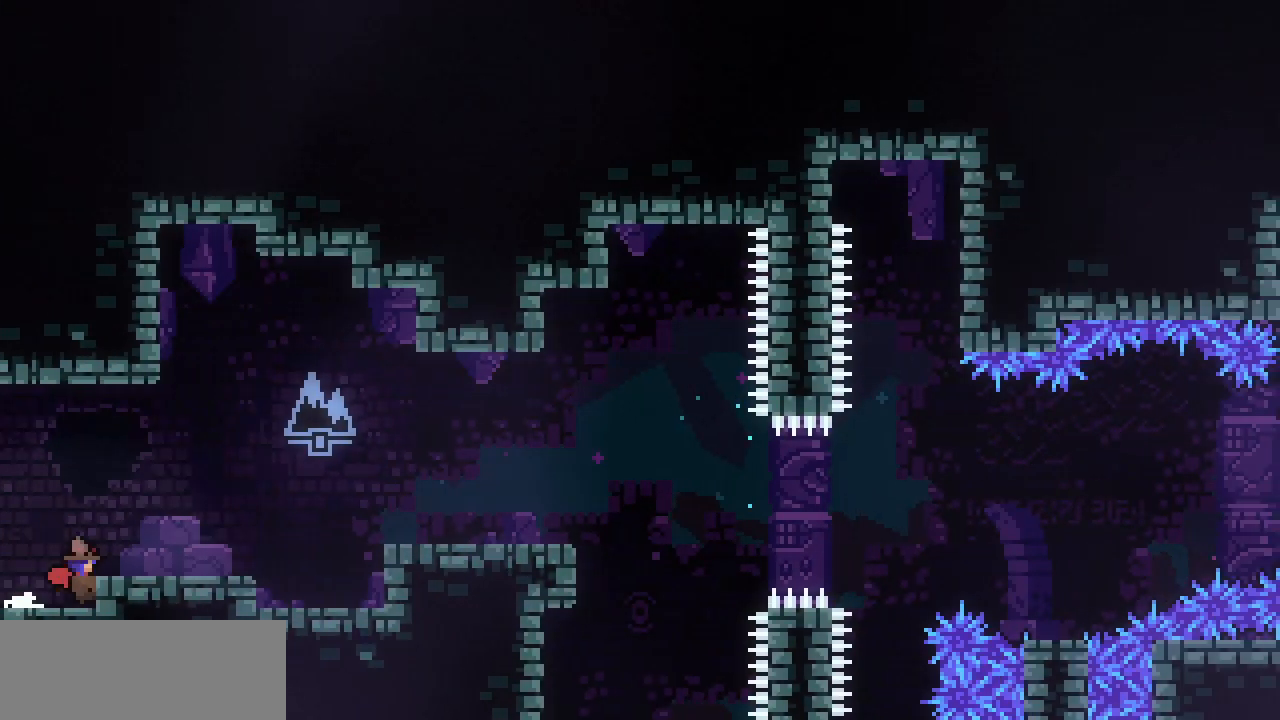
{"keys": ["down"], "events": [[233, "down", "down"], [233, "up", "up"], [417, "x", "up"]]}
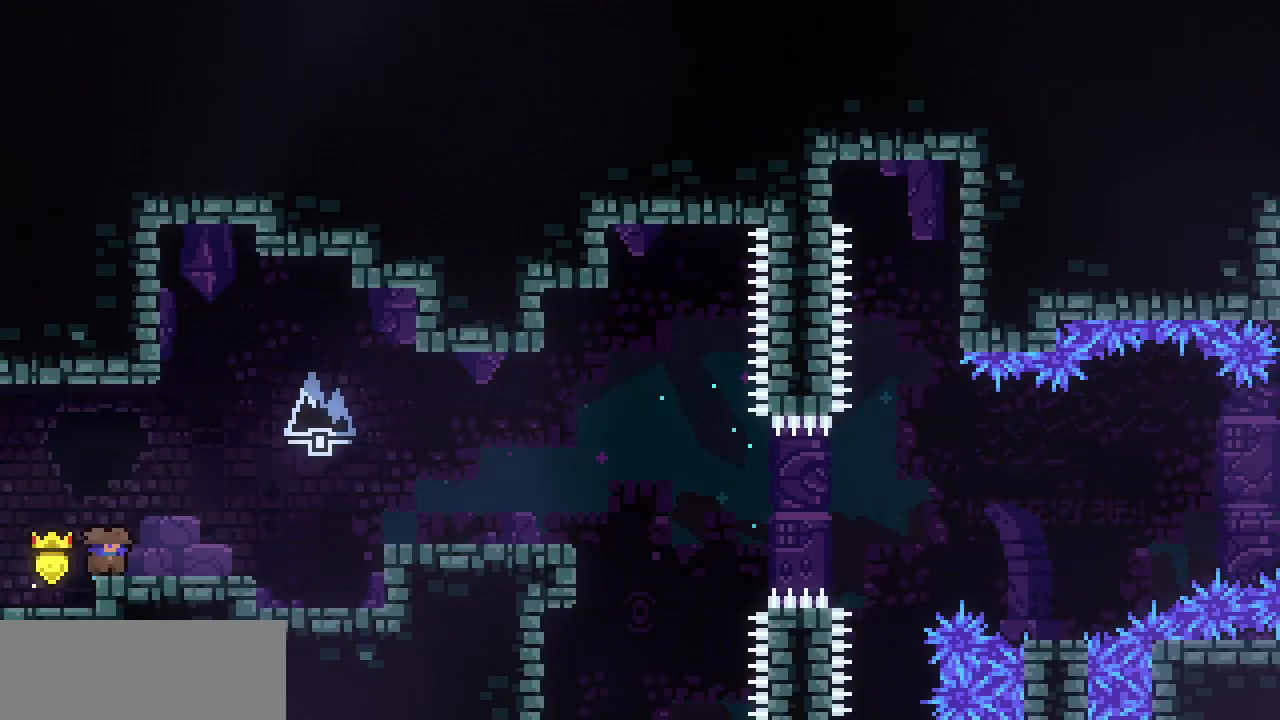
{"keys": ["c", "down", "z"], "events": [[17, "c", "down"], [17, "z", "down"]]}
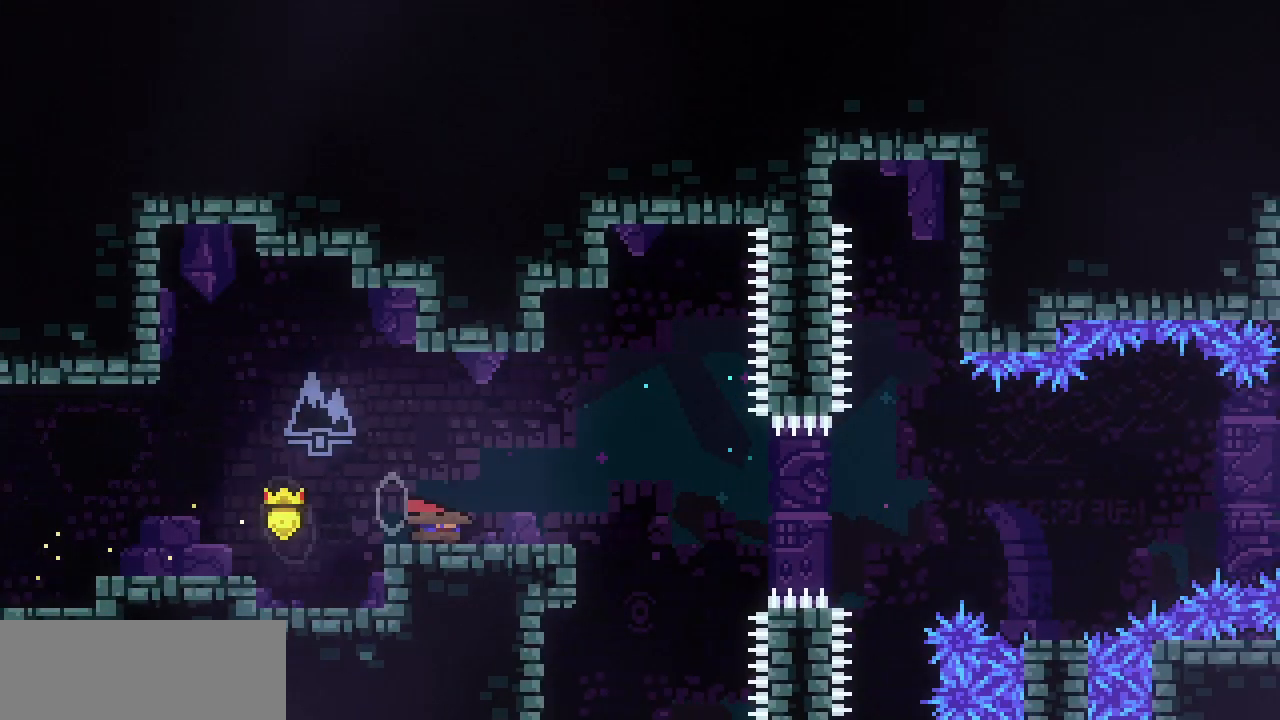
{"keys": ["c", "right", "z"], "events": [[167, "c", "up"], [167, "right", "down"], [167, "z", "up"], [300, "c", "down"], [300, "z", "down"], [500, "down", "up"]]}
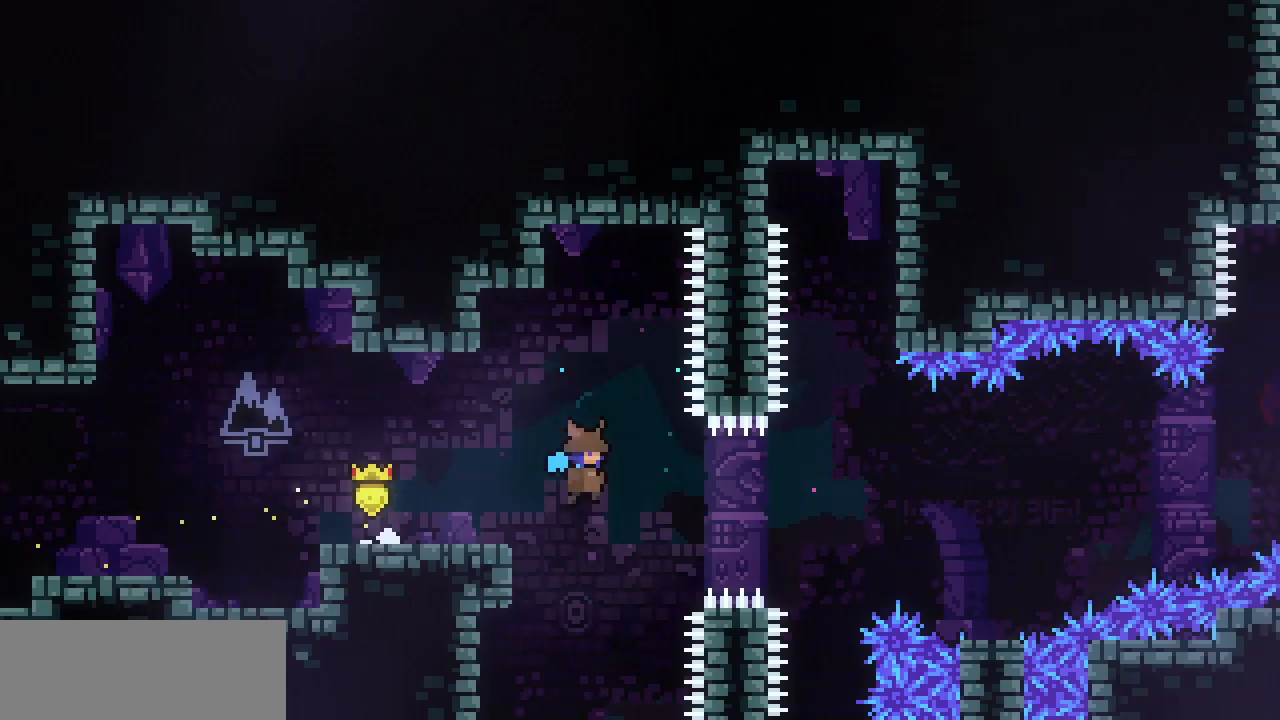
{"keys": ["right"], "events": [[417, "c", "up"], [417, "z", "up"]]}
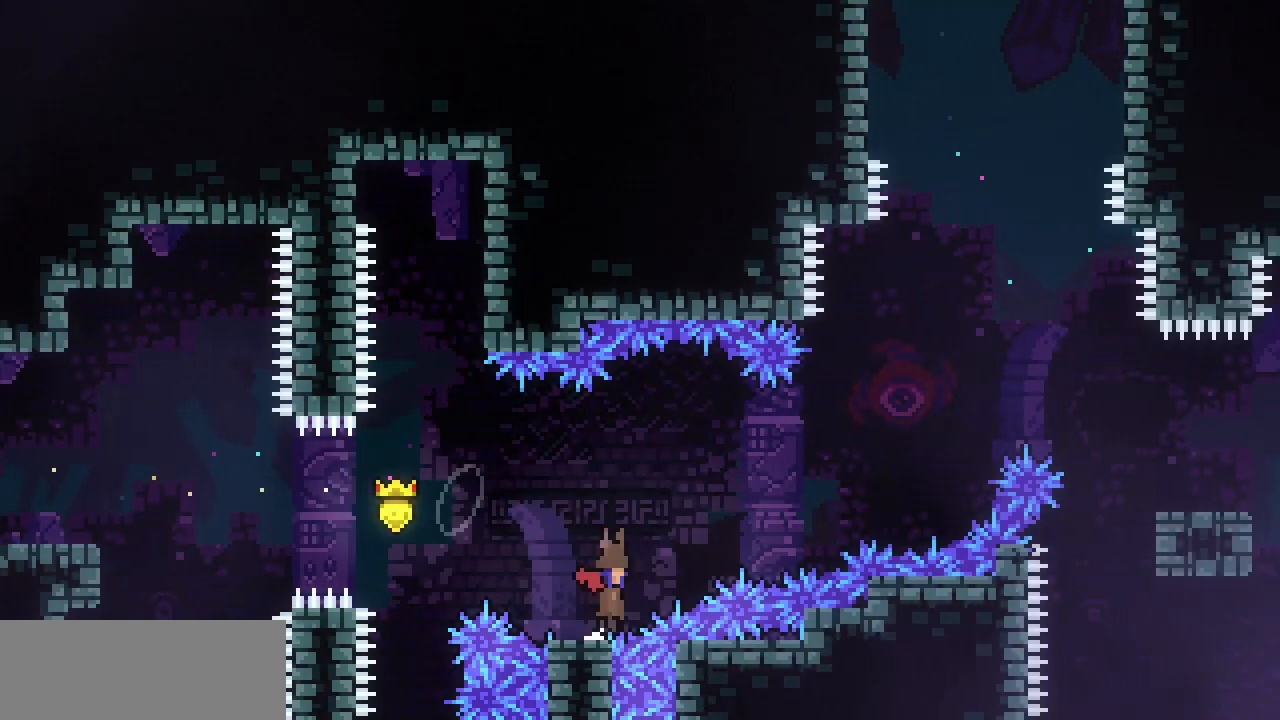
{"keys": ["c", "right", "up"], "events": [[17, "z", "down"], [367, "up", "down"], [433, "c", "down"], [433, "z", "up"]]}
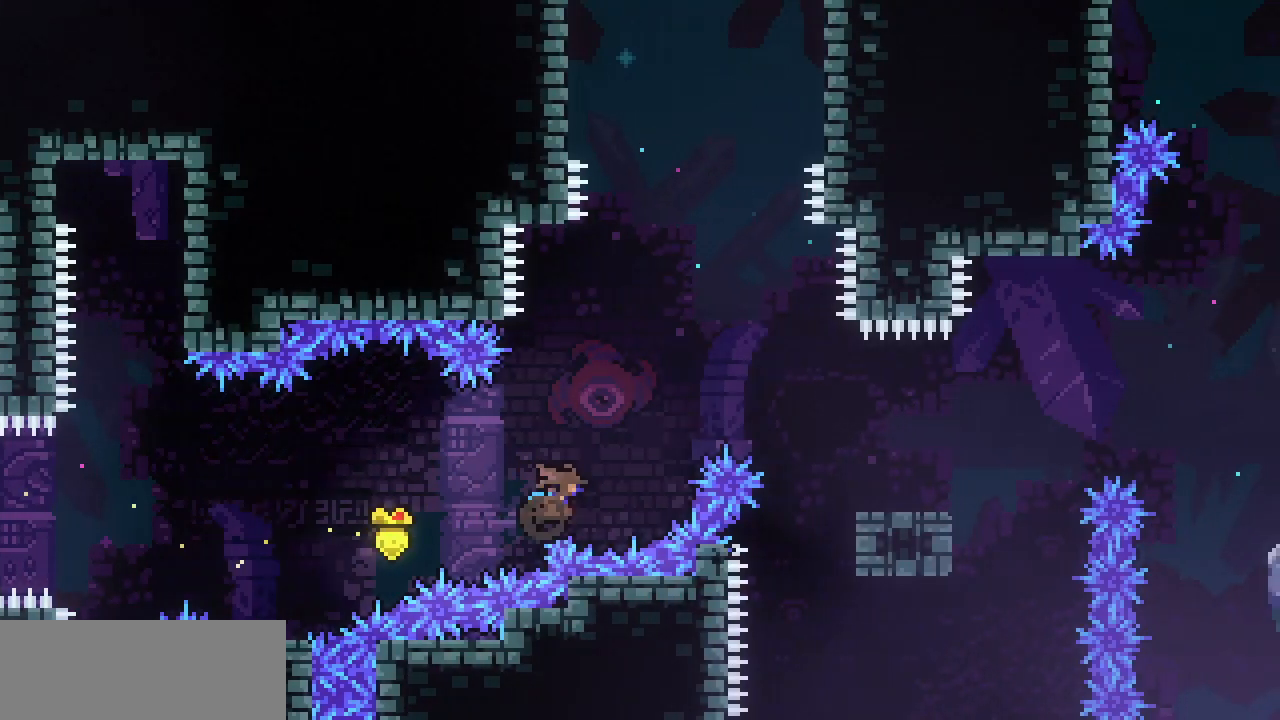
{"keys": ["right"]}
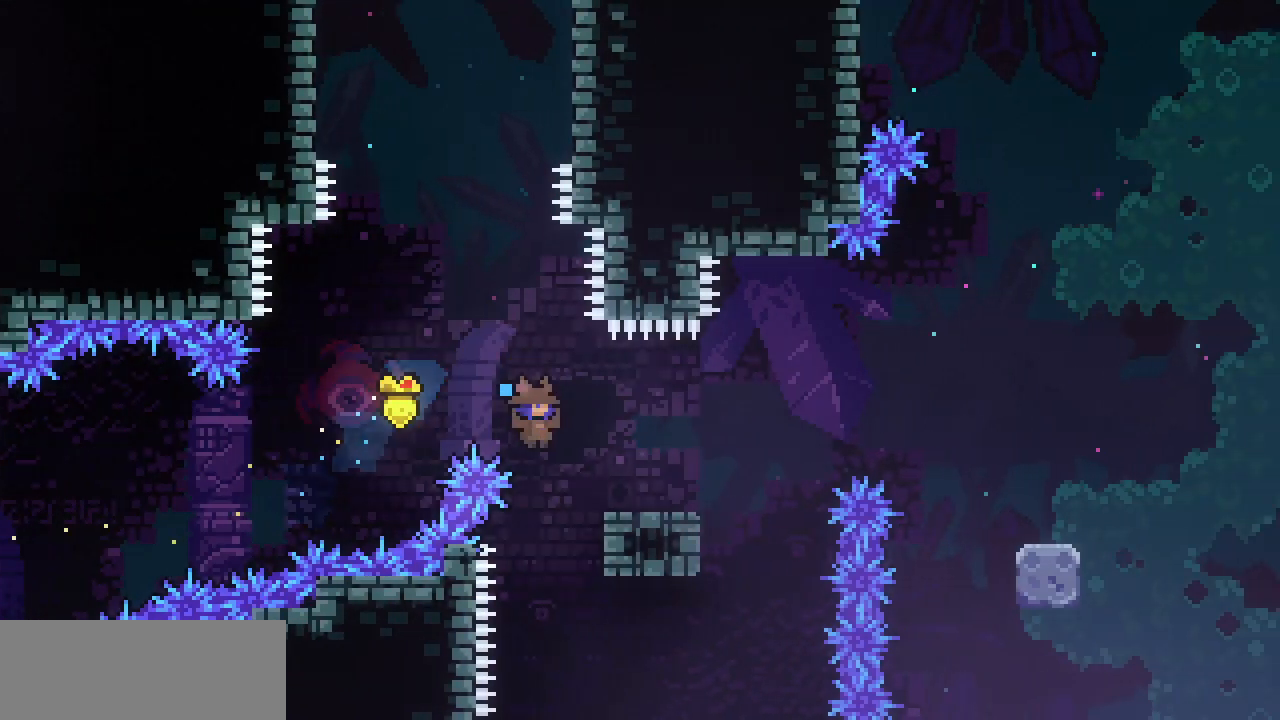
{"keys": ["right", "z"], "events": [[233, "right", "up"], [233, "z", "down"], [317, "right", "down"]]}
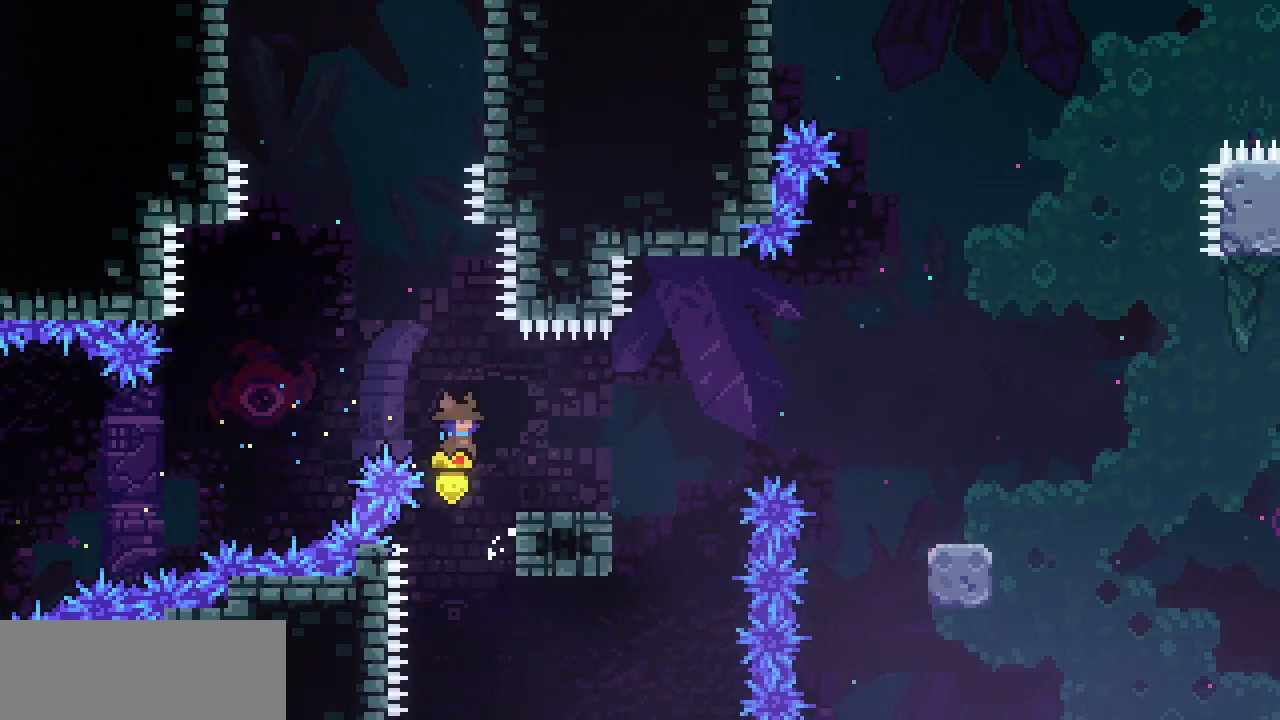
{"keys": ["c", "down", "right", "z"], "events": [[200, "right", "up"], [200, "z", "up"], [300, "down", "down"], [300, "right", "down"], [367, "c", "down"], [383, "z", "down"]]}
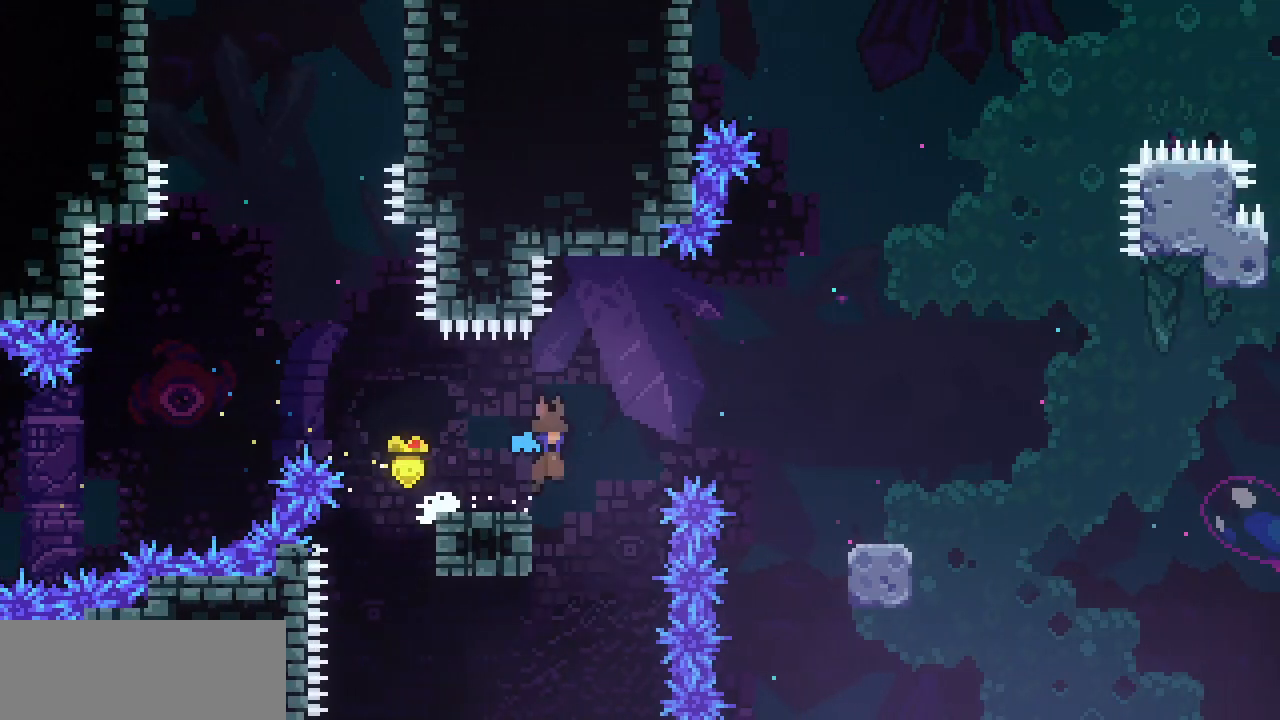
{"keys": ["right", "z"], "events": [[67, "down", "up"], [117, "c", "up"], [117, "z", "up"], [350, "z", "down"]]}
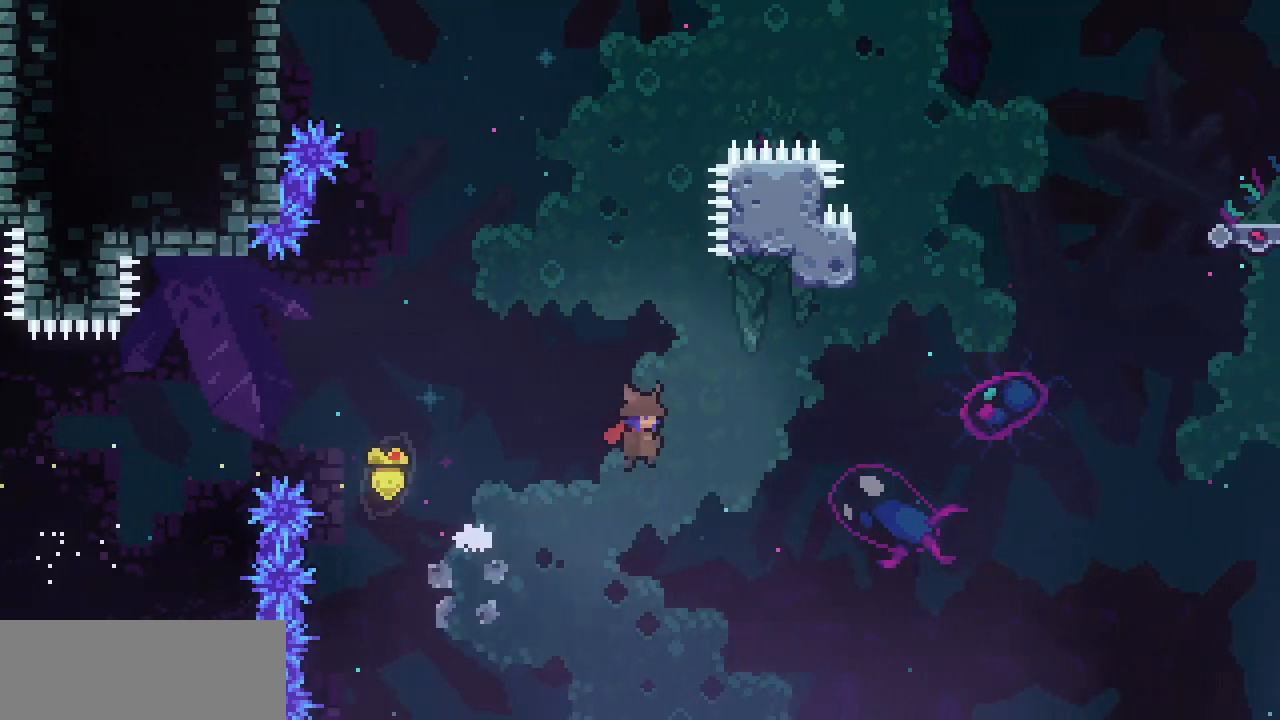
{"keys": ["c", "up"], "events": [[317, "up", "down"], [317, "z", "up"], [367, "c", "down"], [367, "right", "up"]]}
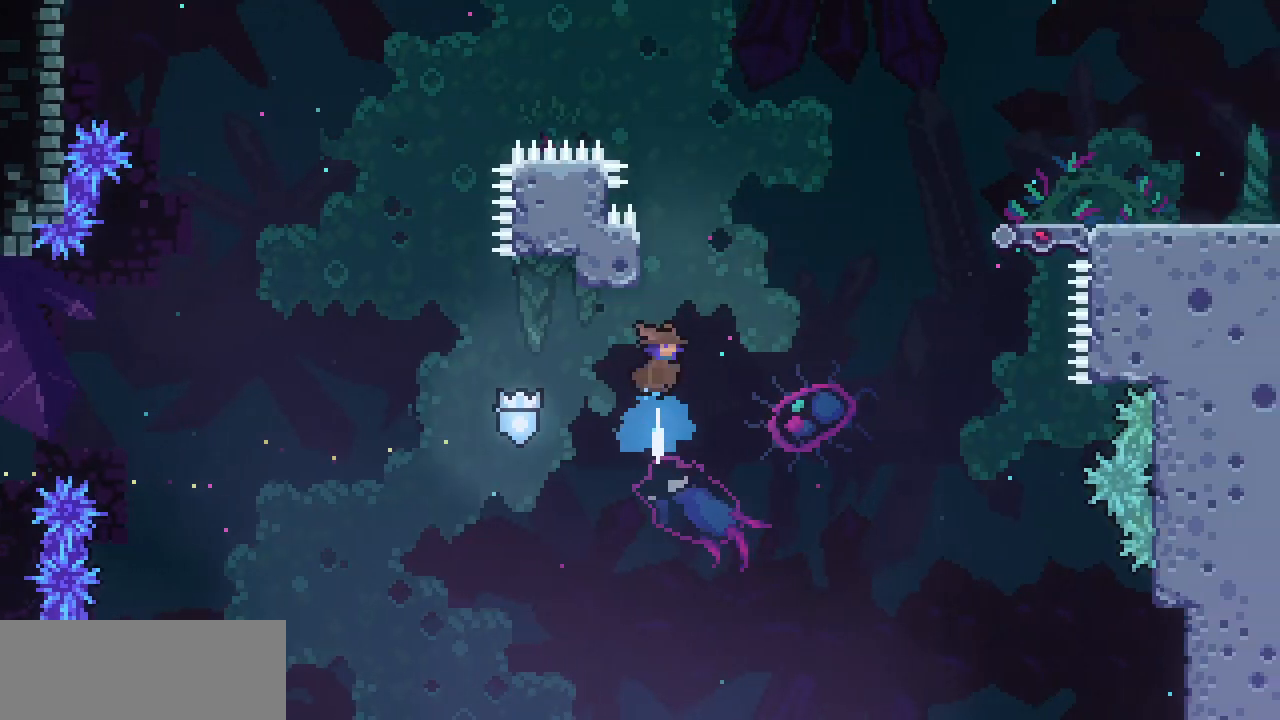
{"keys": ["right", "z"], "events": [[17, "c", "up"], [150, "right", "down"], [150, "up", "up"], [150, "z", "down"]]}
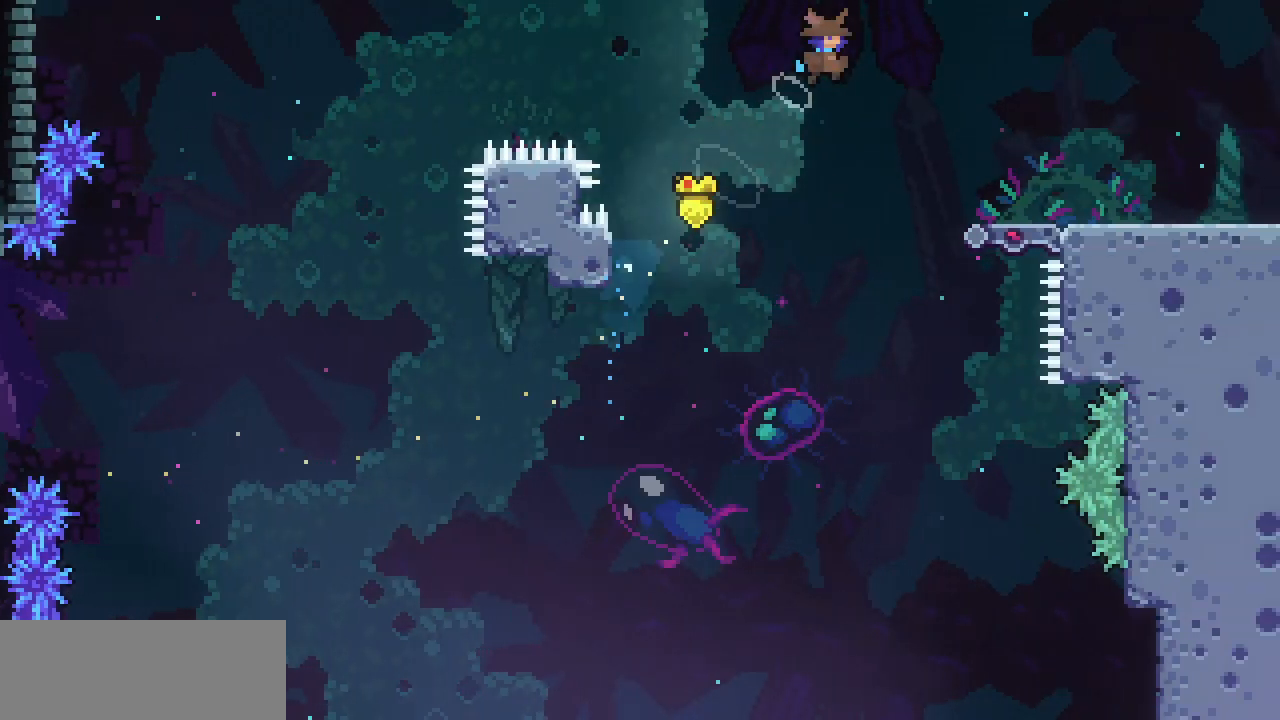
{"keys": ["c", "down", "right", "z"], "events": [[267, "z", "up"], [400, "down", "down"], [450, "c", "down"], [500, "z", "down"]]}
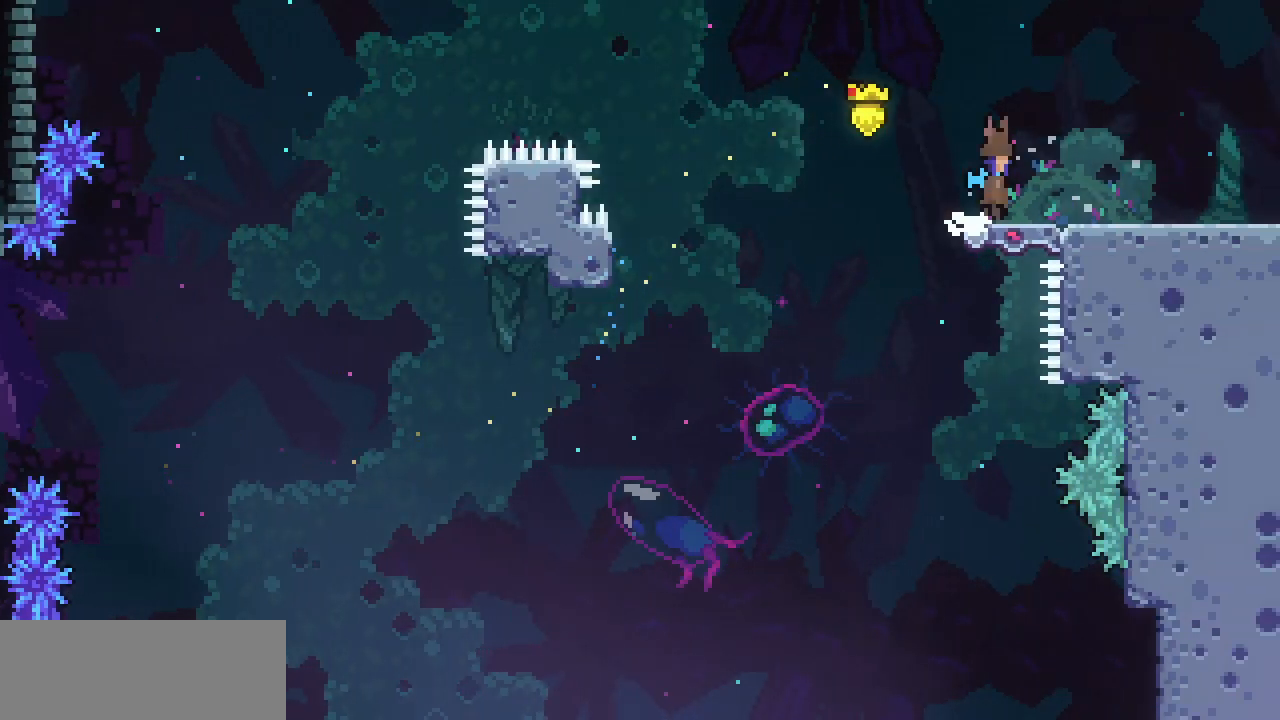
{"keys": ["right"], "events": [[33, "c", "up"], [83, "down", "up"], [83, "z", "up"]]}
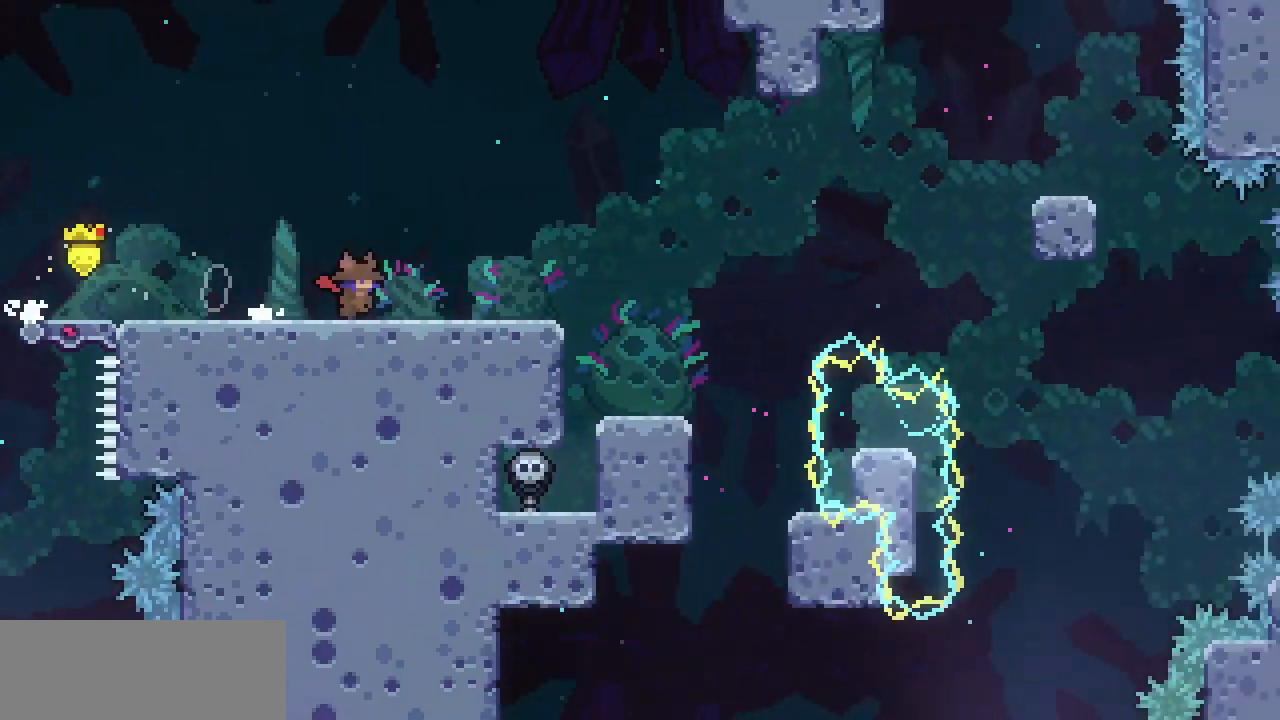
{"keys": ["c", "down", "right"], "events": [[433, "down", "down"], [483, "c", "down"]]}
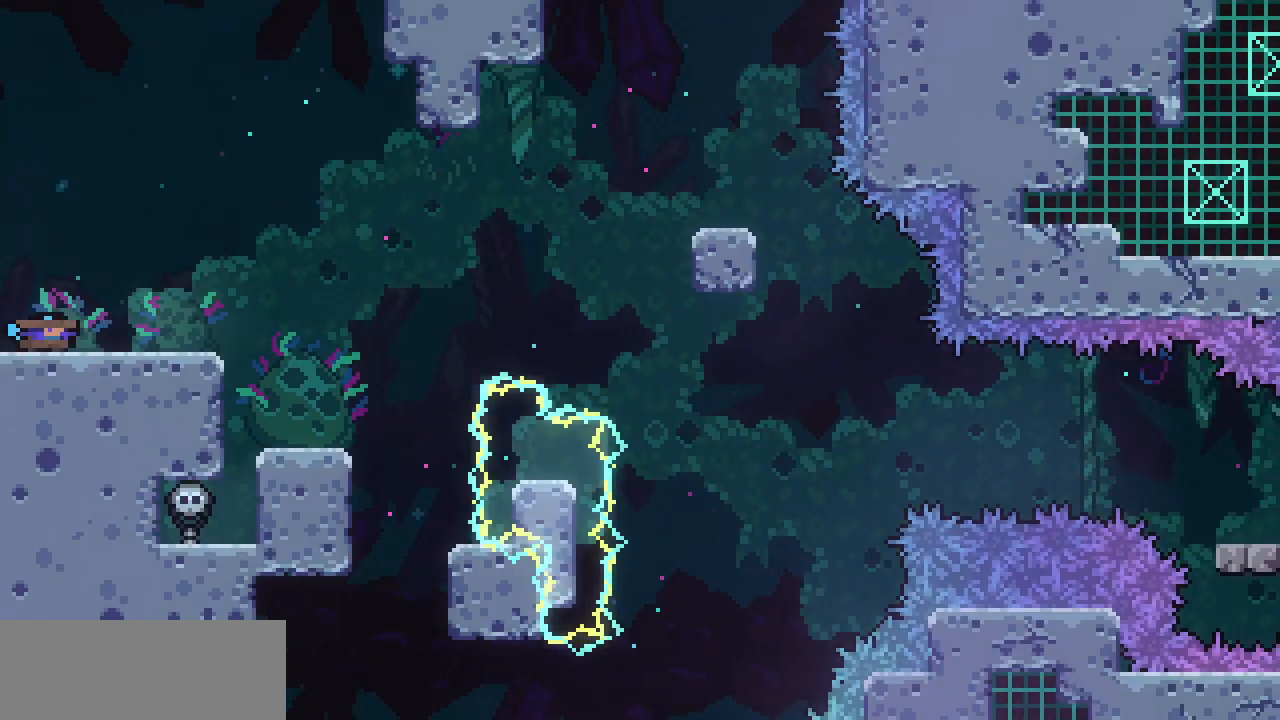
{"keys": ["c", "right", "up"], "events": [[117, "c", "up"], [217, "down", "up"], [217, "z", "down"], [350, "up", "down"], [350, "z", "up"], [400, "c", "down"]]}
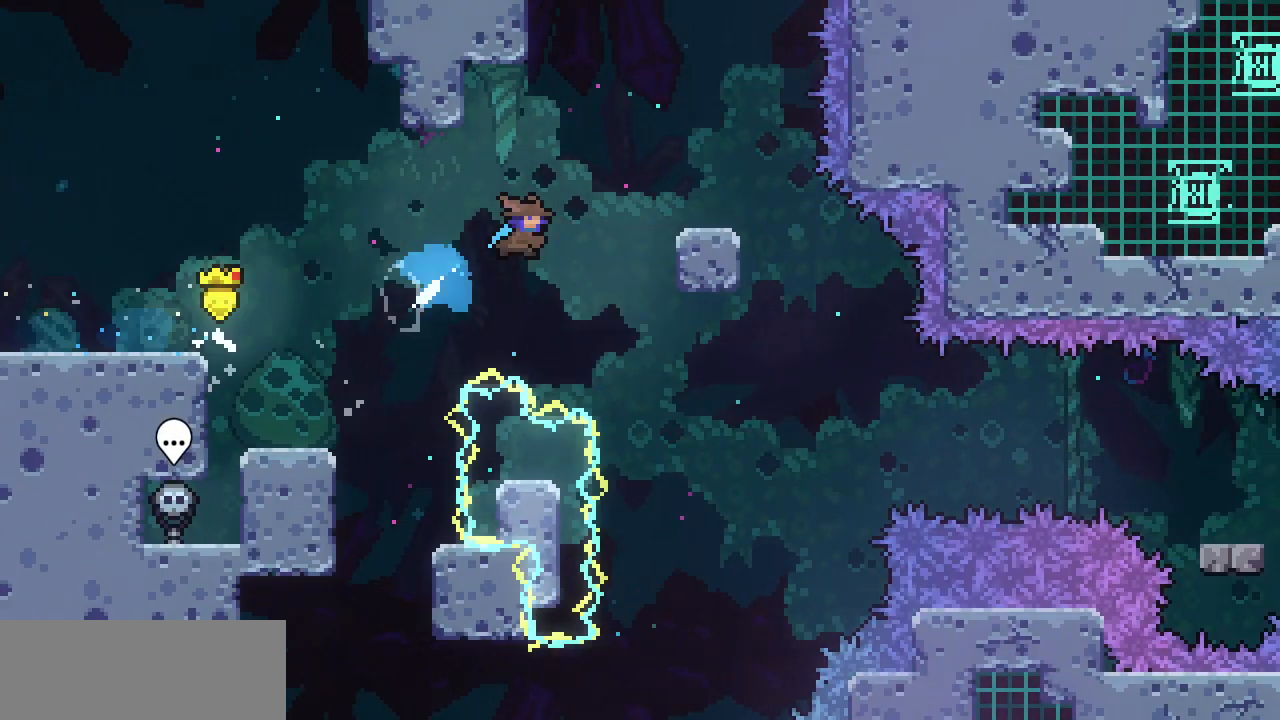
{"keys": [], "events": [[50, "c", "up"], [83, "up", "up"], [317, "right", "up"]]}